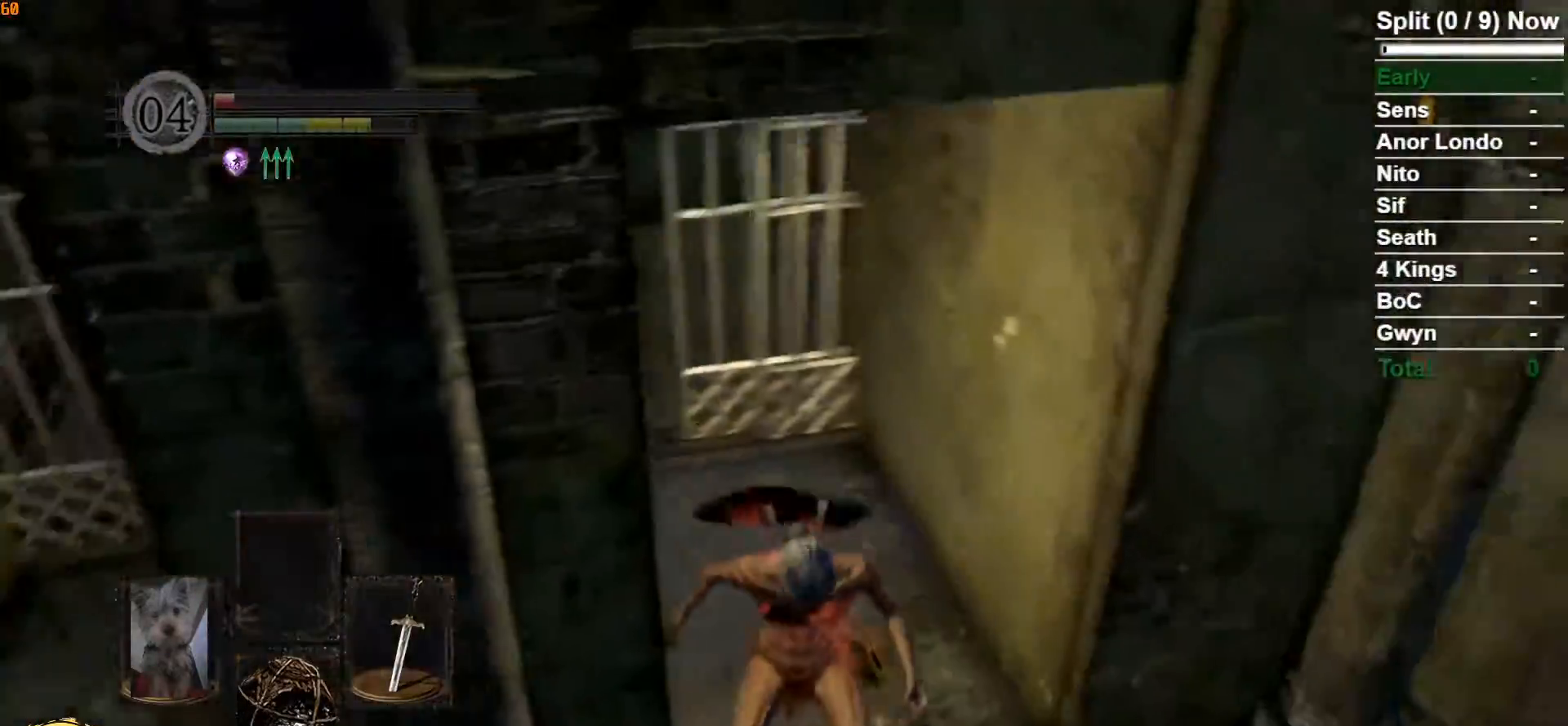
Gameplay with a controller (Xbox layout); each line is a JSON object with the inputs held at the frame after it (dt_ms = milliseconds from this image to that frame). "button_events" lists button changes between this image and that frame as [ms after this image, input, new state], when the widget could be followed in between (sticks are given only as held states).
{"dt_ms": 500, "buttons": ["B"], "left_stick": "up-right", "right_stick": "center", "button_events": []}
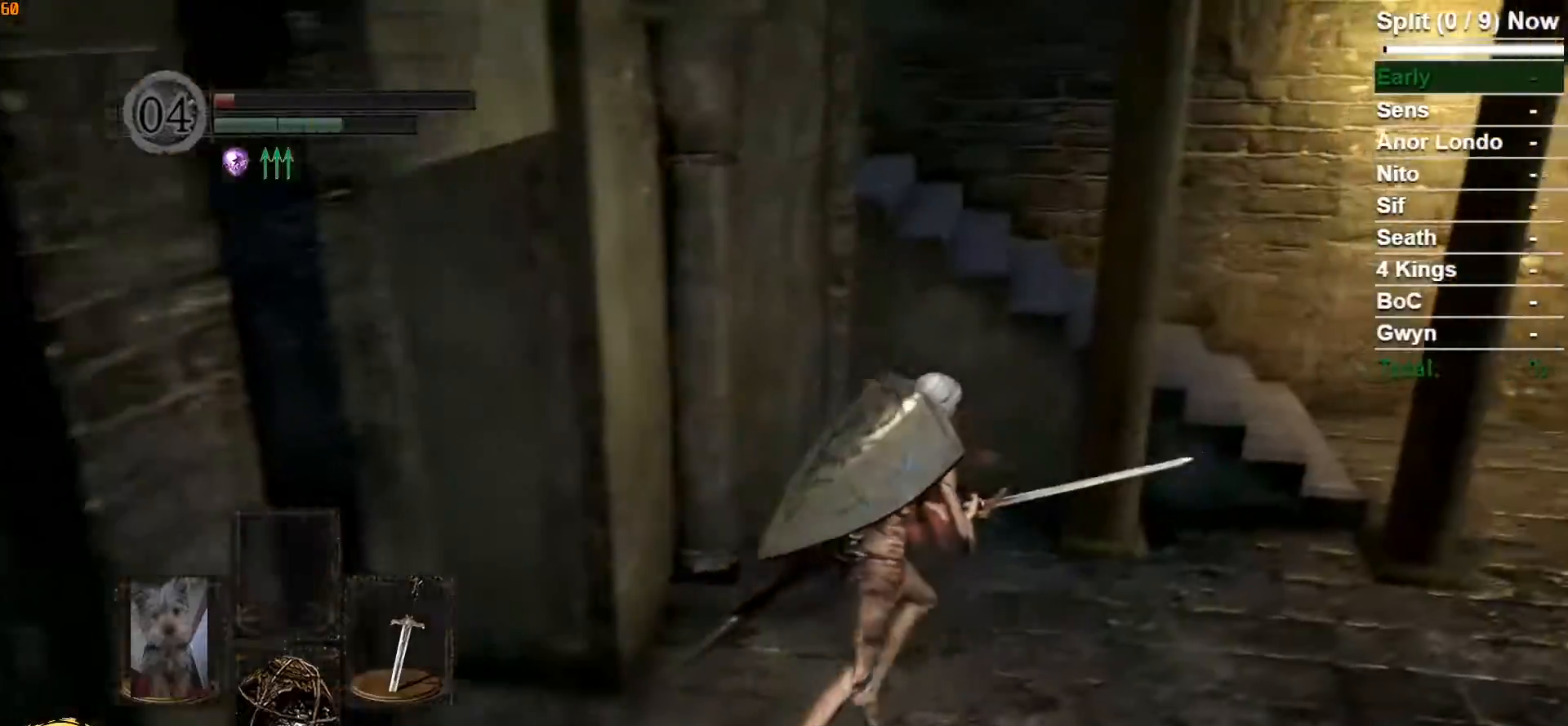
{"dt_ms": 500, "buttons": ["B"], "left_stick": "up-right", "right_stick": "left", "button_events": []}
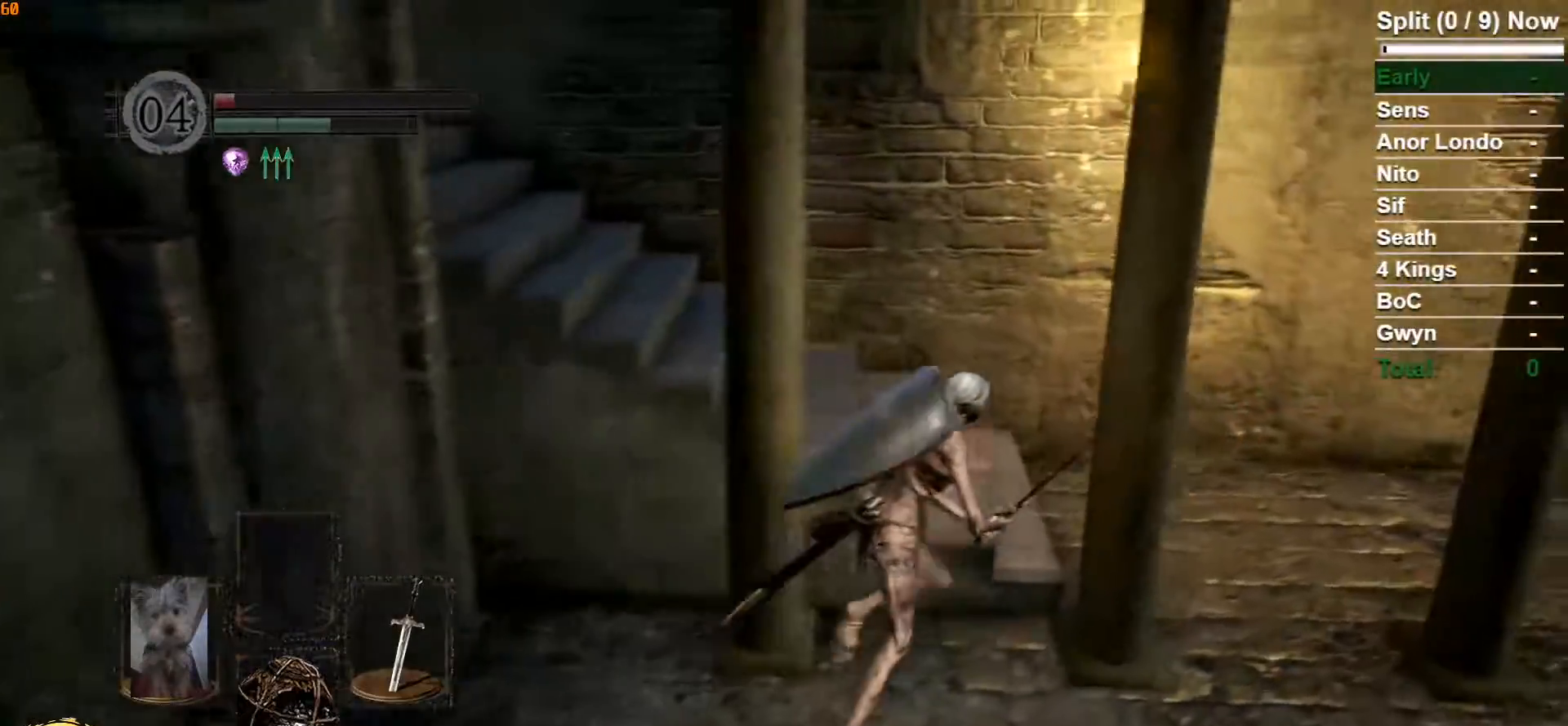
{"dt_ms": 500, "buttons": ["B"], "left_stick": "right", "right_stick": "left", "button_events": []}
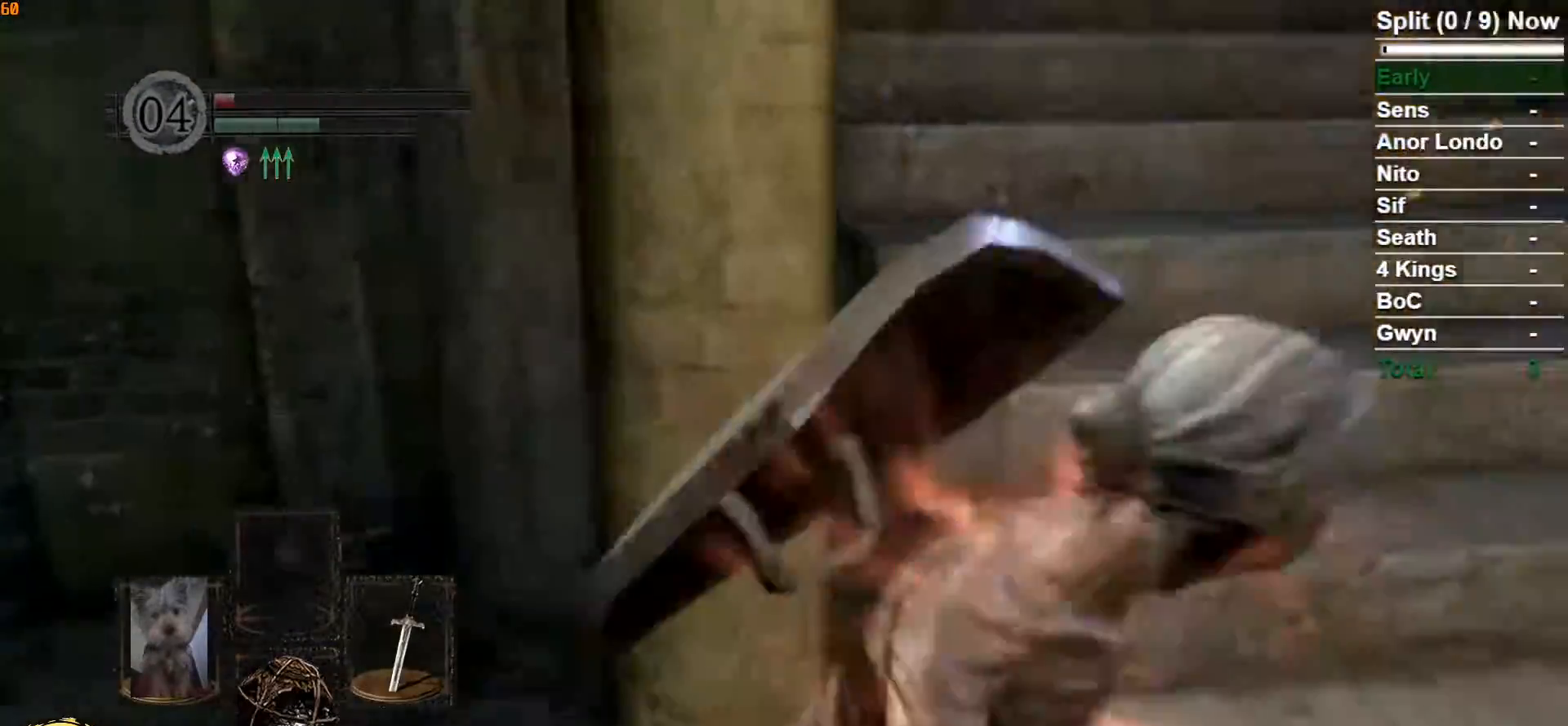
{"dt_ms": 500, "buttons": ["B"], "left_stick": "up-right", "right_stick": "left", "button_events": []}
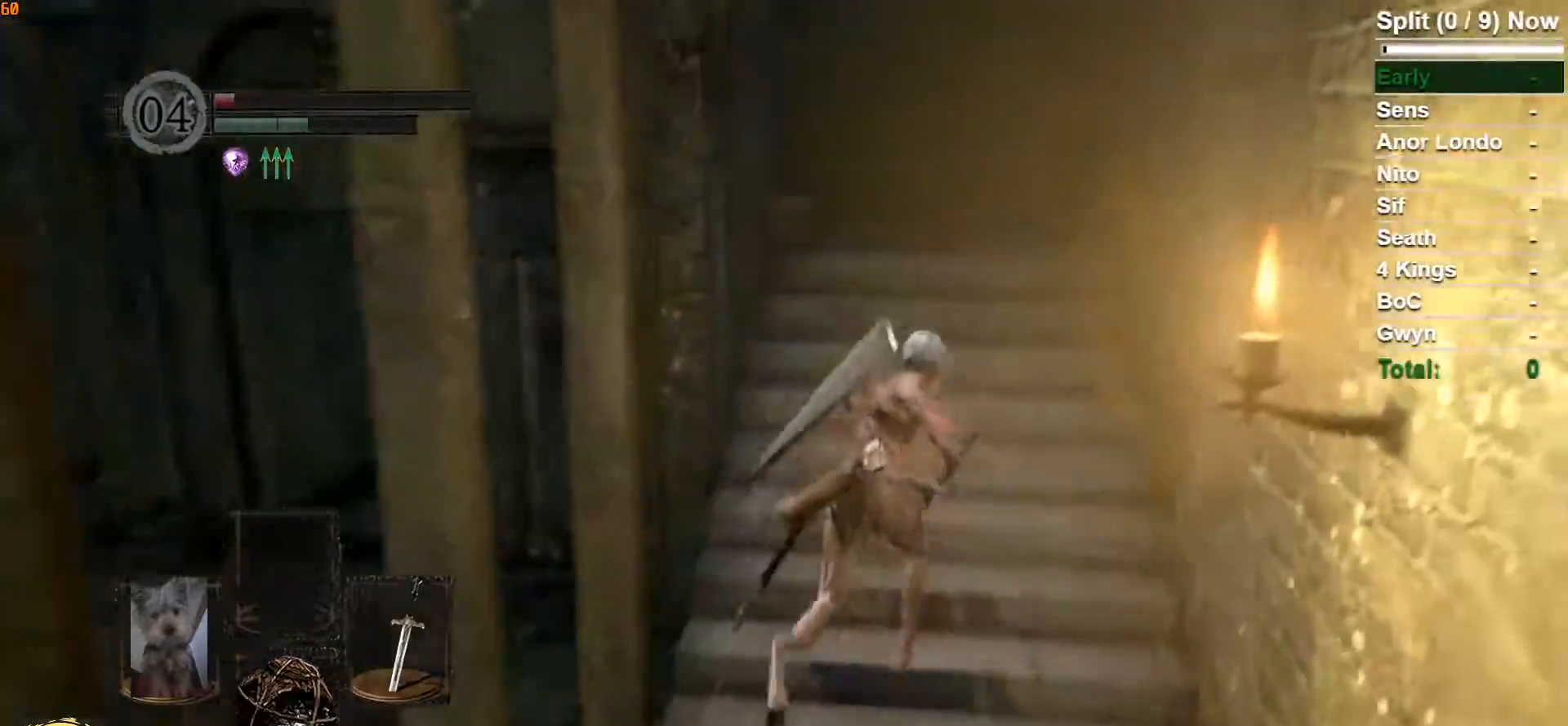
{"dt_ms": 1000, "buttons": [], "left_stick": "center", "right_stick": "center", "button_events": [[417, "B", "up"]]}
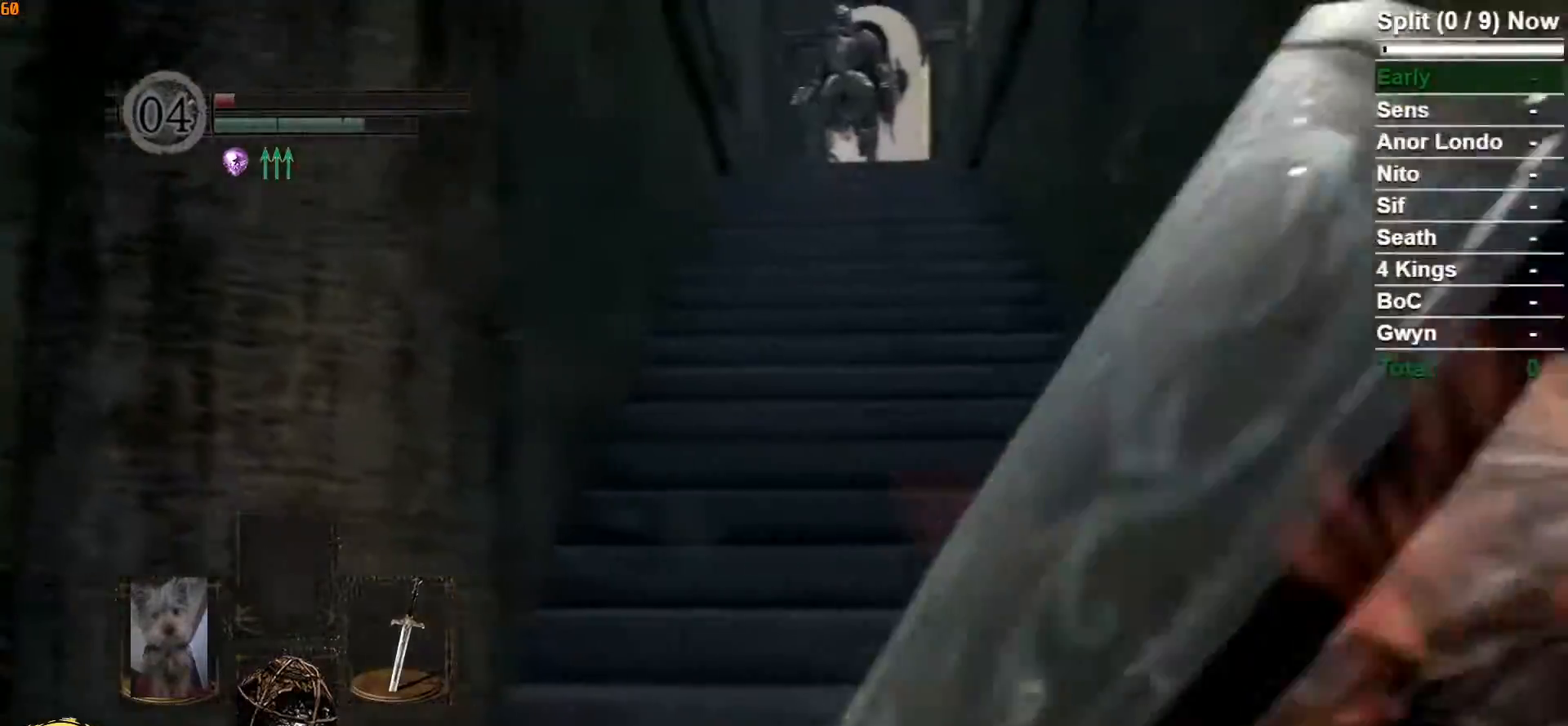
{"dt_ms": 500, "buttons": [], "left_stick": "center", "right_stick": "center", "button_events": [[233, "R3", "down"], [350, "R3", "up"]]}
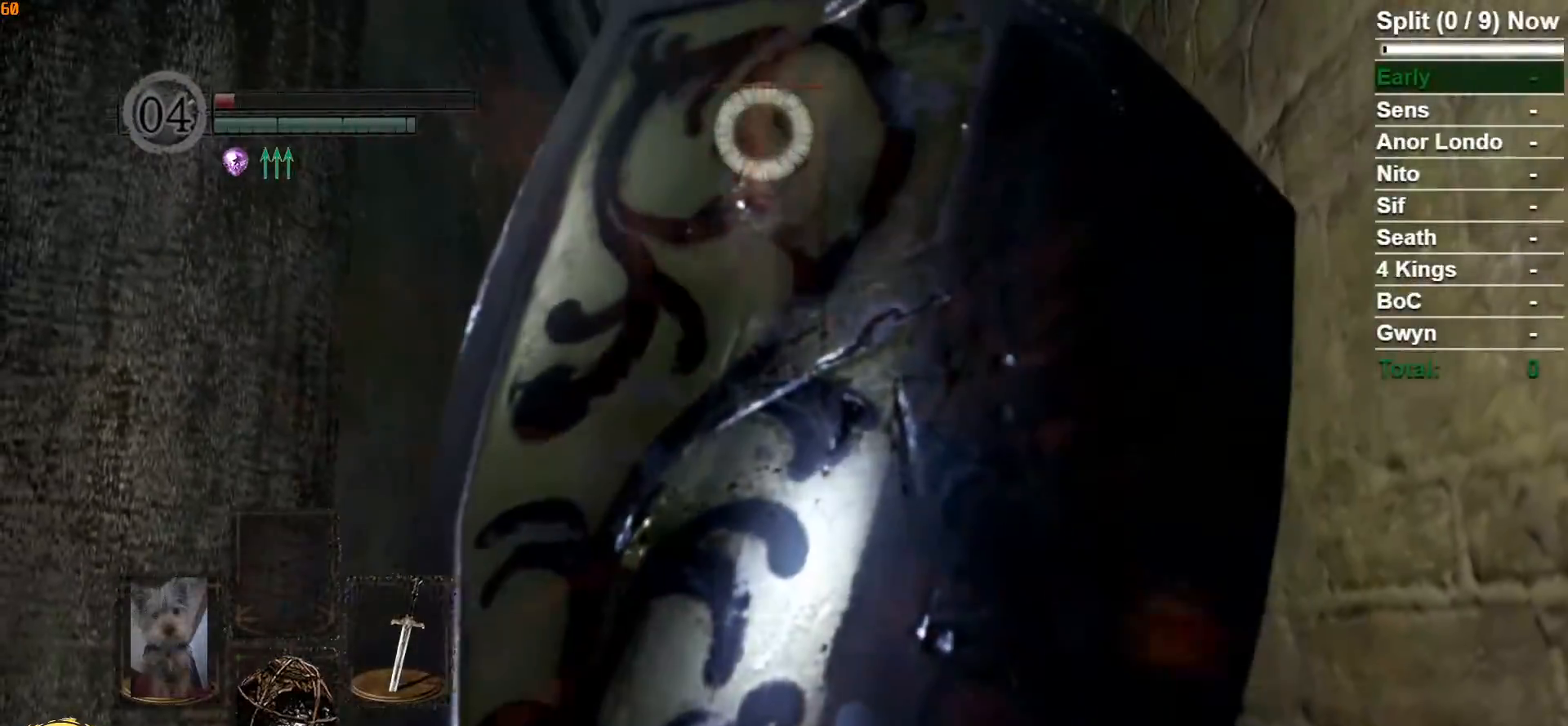
{"dt_ms": 500, "buttons": [], "left_stick": "center", "right_stick": "center", "button_events": [[183, "X", "down"], [350, "X", "up"]]}
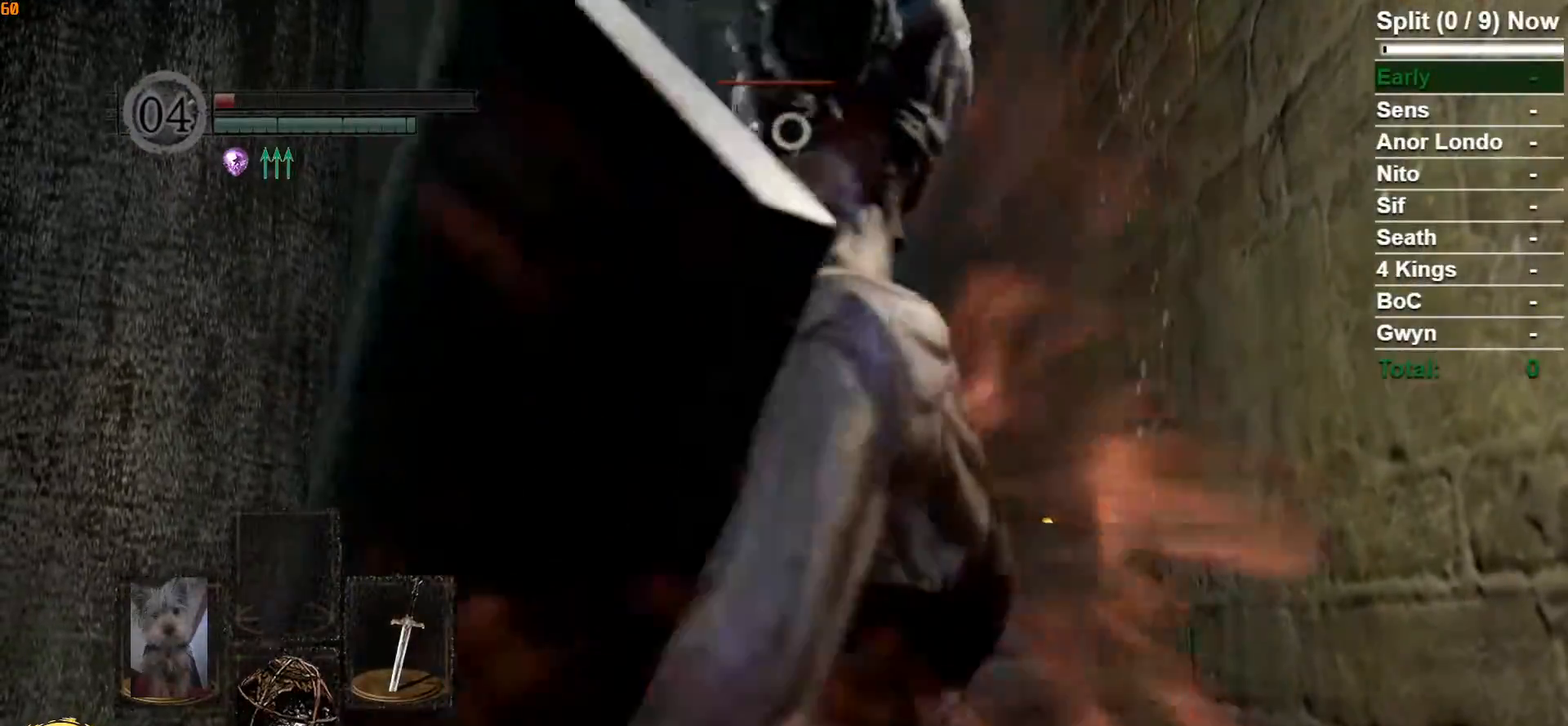
{"dt_ms": 500, "buttons": [], "left_stick": "center", "right_stick": "center", "button_events": []}
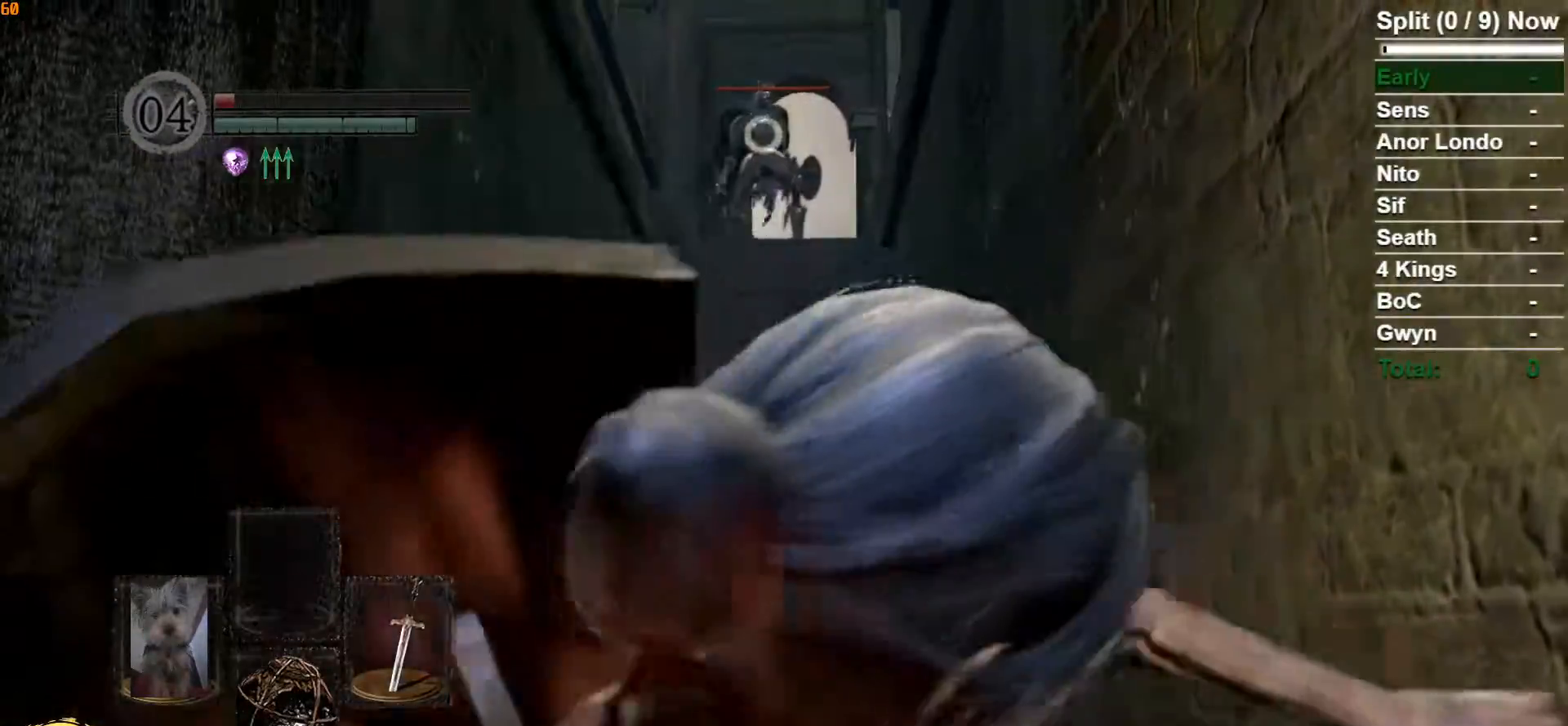
{"dt_ms": 500, "buttons": [], "left_stick": "center", "right_stick": "center", "button_events": []}